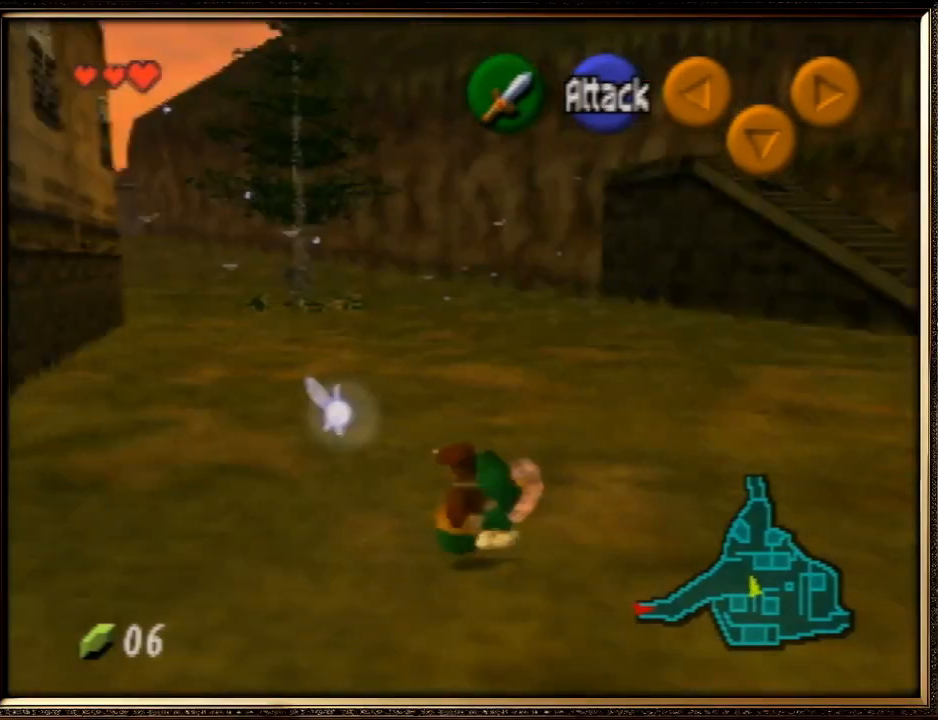
Gameplay with a controller (Nintendo layout); each line is a JSON object with the inputs held at the frame after it. "events" lists button and stick changes between this image and that frame as [ms after this image, input, new state], when the widget could be followed in between. Not read: L1 L3 R3.
{"buttons": ["A"], "left_stick": "up", "events": [[33, "left_stick", "up"], [500, "A", "down"]]}
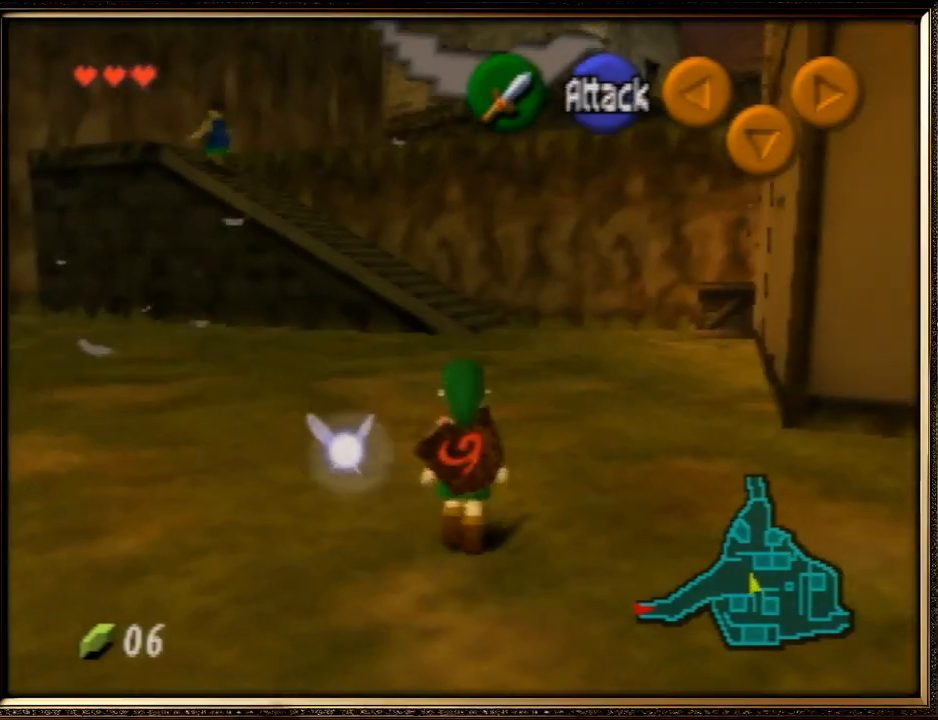
{"buttons": [], "left_stick": "up", "events": [[433, "A", "up"]]}
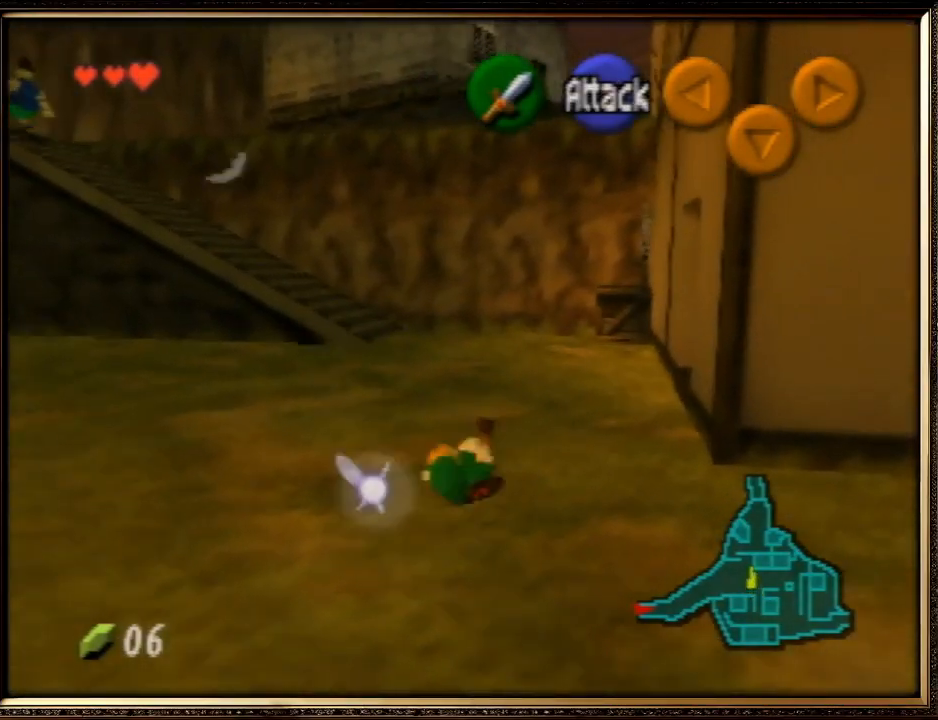
{"buttons": ["A"], "left_stick": "up", "events": [[200, "A", "down"]]}
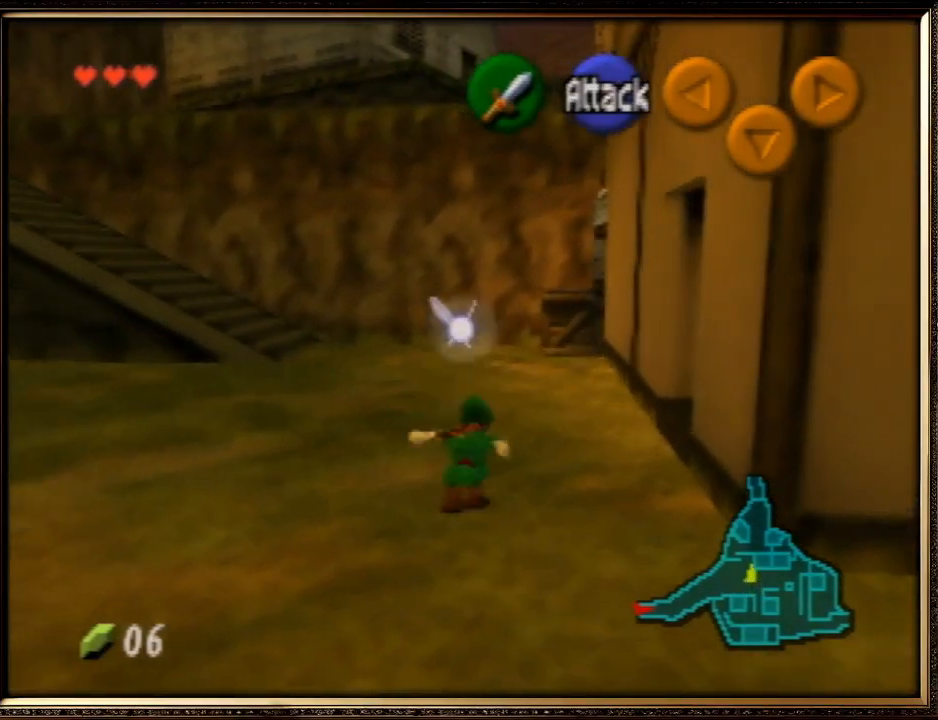
{"buttons": [], "left_stick": "up", "events": [[300, "A", "up"]]}
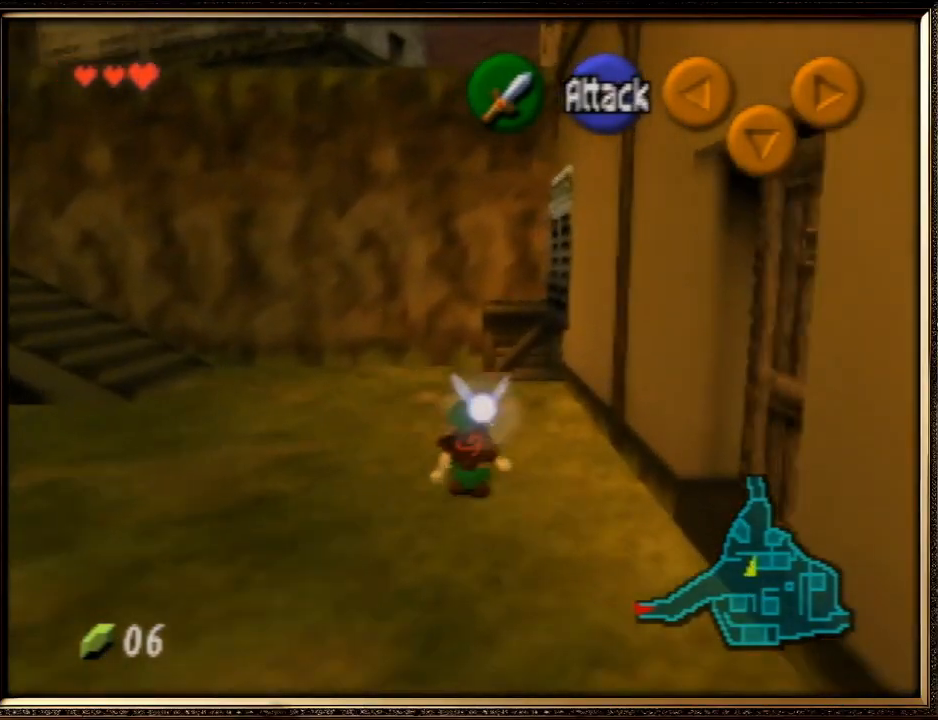
{"buttons": [], "left_stick": "up", "events": []}
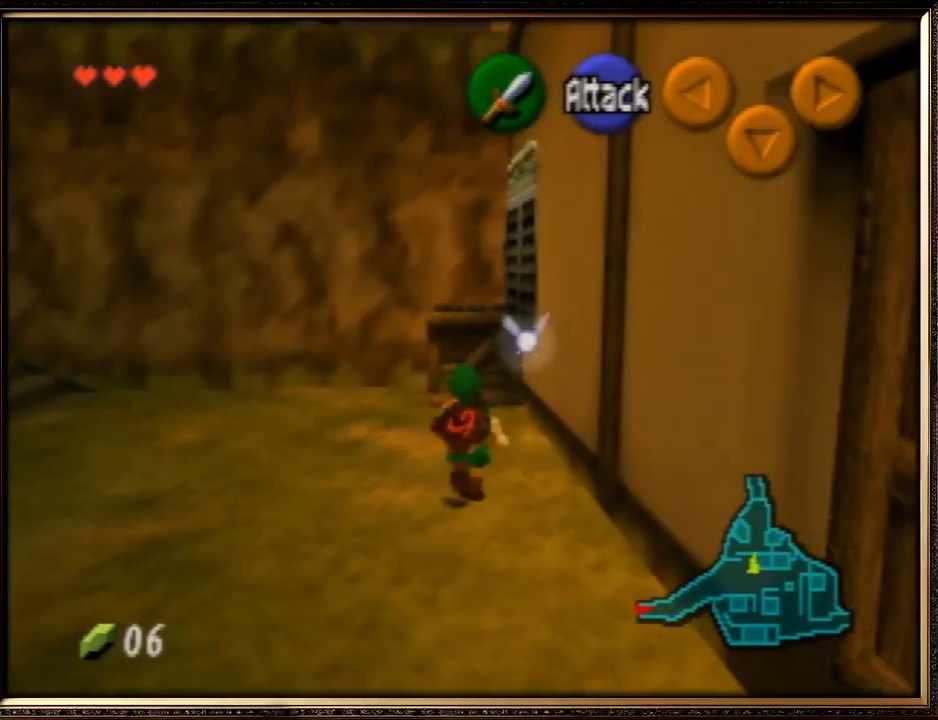
{"buttons": [], "left_stick": "up", "events": [[100, "A", "down"], [433, "A", "up"]]}
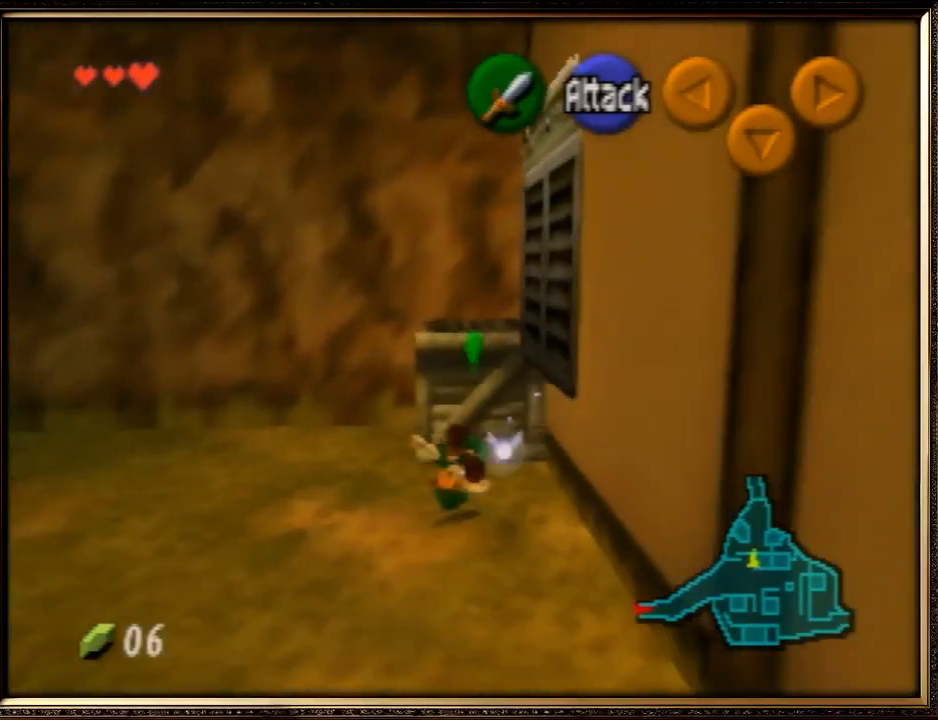
{"buttons": [], "left_stick": "up", "events": []}
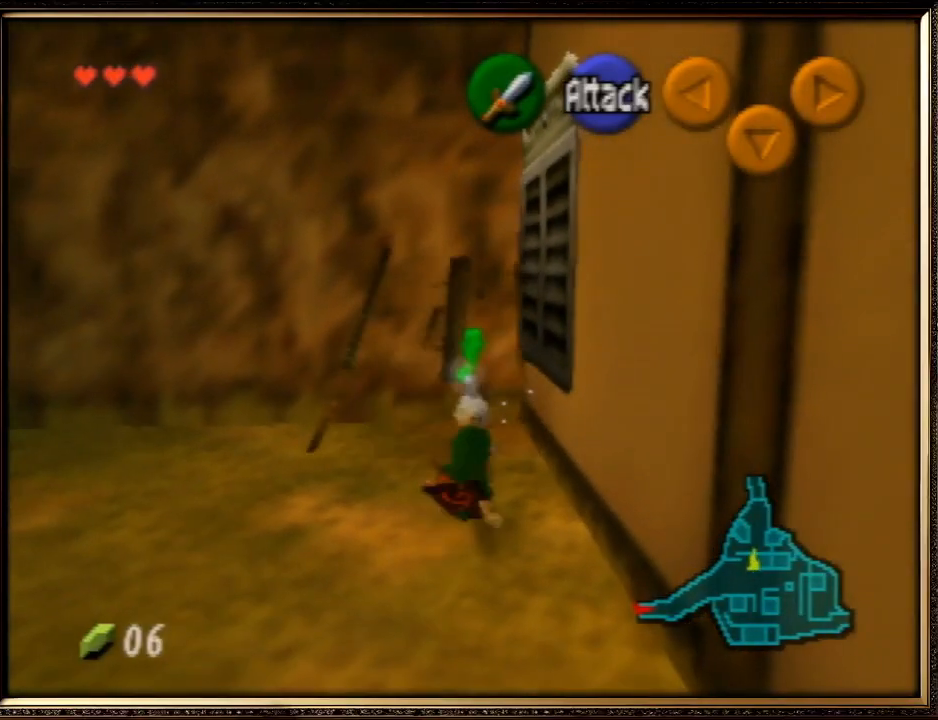
{"buttons": [], "left_stick": "up", "events": []}
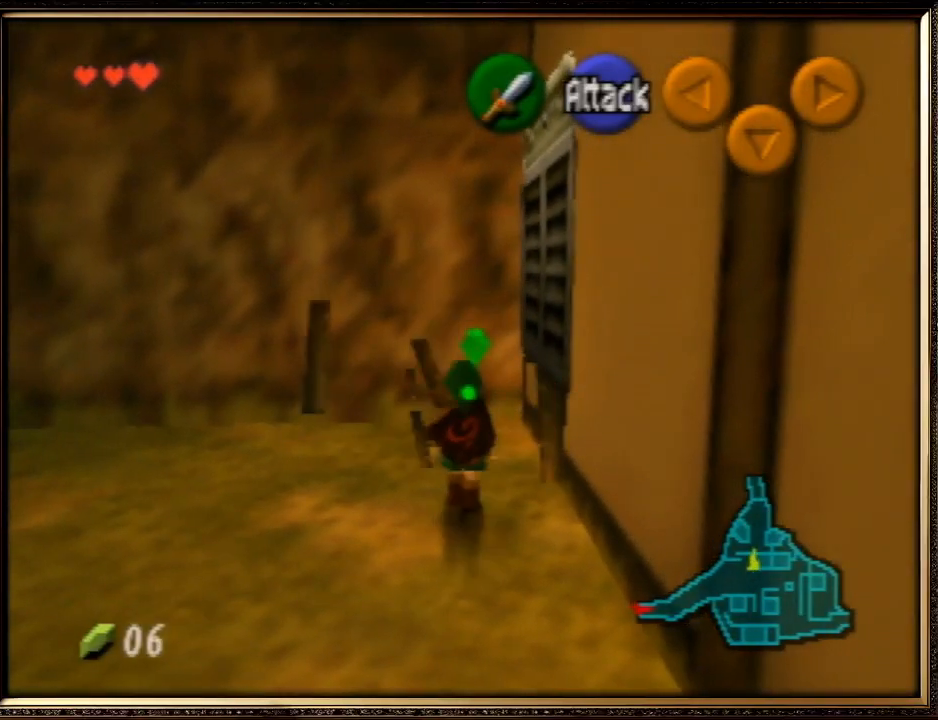
{"buttons": ["Z"], "left_stick": "up-left", "events": [[367, "Z", "down"], [433, "left_stick", "up-left"]]}
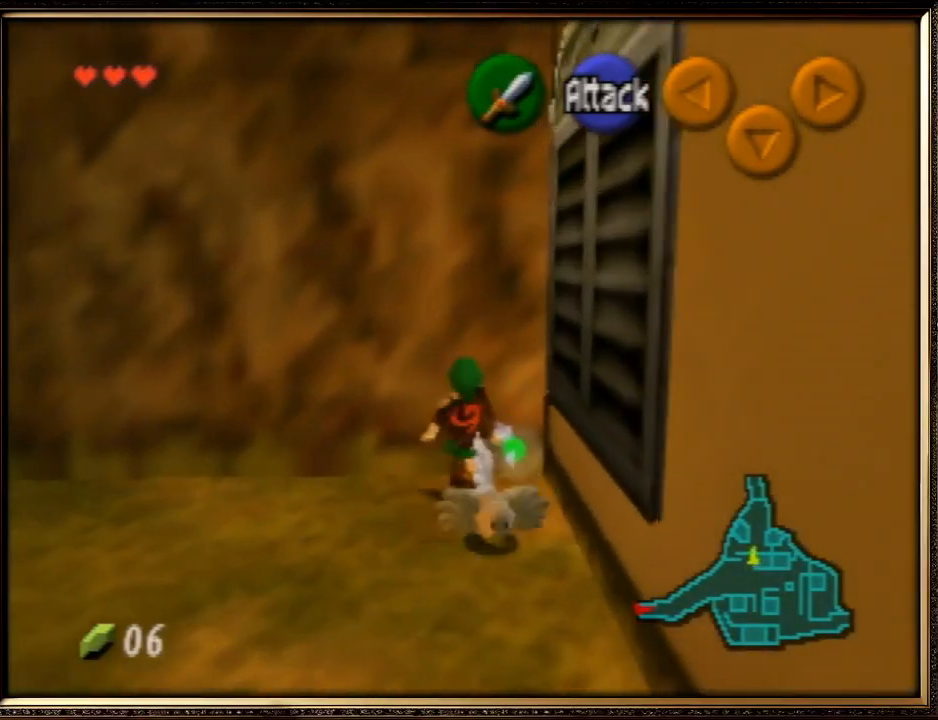
{"buttons": ["A", "Z"], "left_stick": "up-left", "events": [[33, "A", "down"], [100, "A", "up"], [167, "A", "down"], [267, "A", "up"], [300, "A", "down"], [400, "A", "up"], [467, "A", "down"]]}
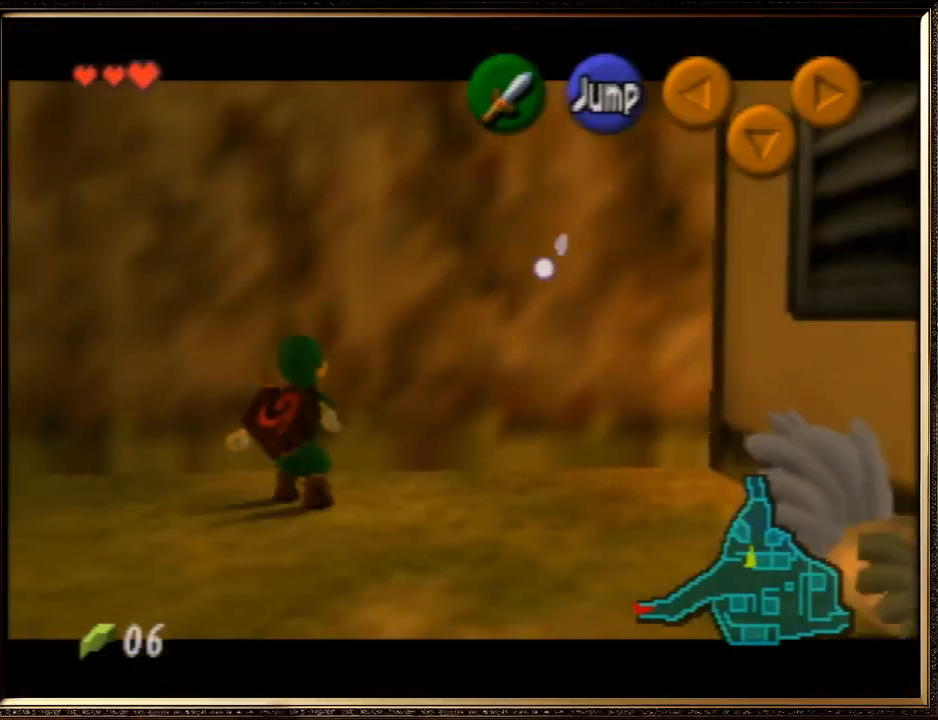
{"buttons": ["Z"], "left_stick": "up-left", "events": [[33, "A", "up"], [100, "A", "down"], [200, "A", "up"], [233, "A", "down"], [333, "A", "up"], [400, "A", "down"], [467, "A", "up"]]}
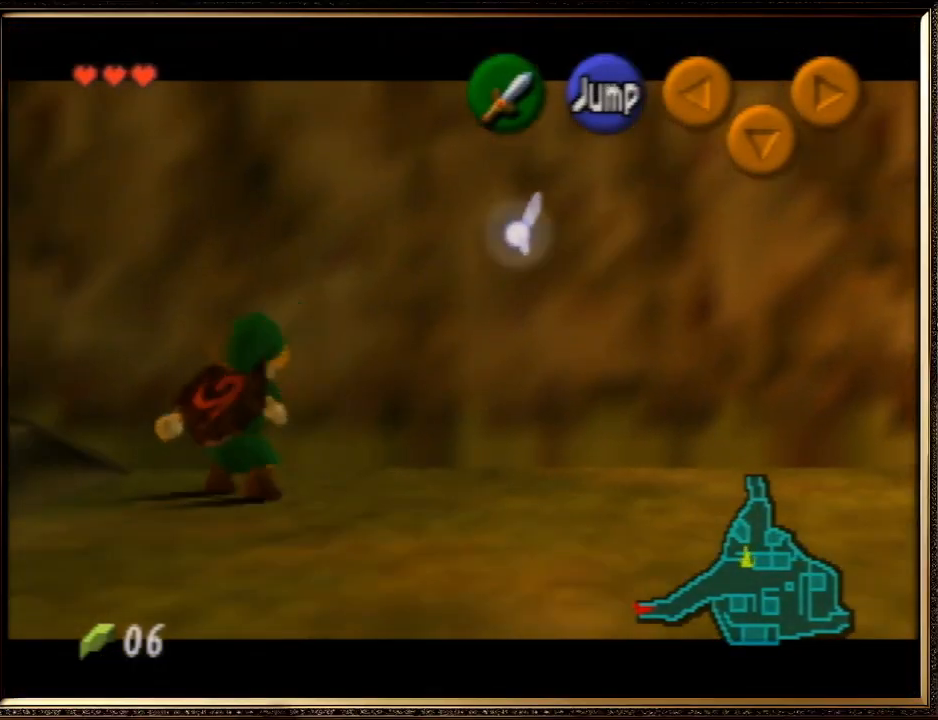
{"buttons": ["A", "Z"], "left_stick": "up-left", "events": [[33, "A", "down"], [133, "A", "up"], [200, "A", "down"], [233, "A", "up"], [333, "A", "down"], [400, "A", "up"], [467, "A", "down"]]}
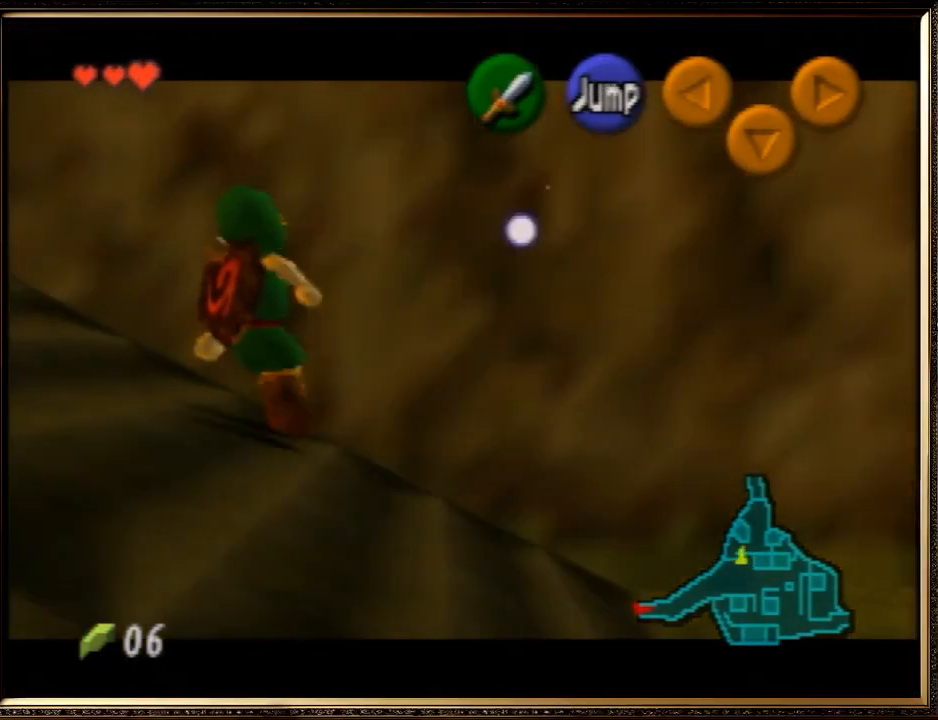
{"buttons": ["Z"], "left_stick": "up-left", "events": [[67, "A", "up"], [133, "A", "down"], [200, "A", "up"], [267, "A", "down"], [367, "A", "up"], [433, "A", "down"], [500, "A", "up"]]}
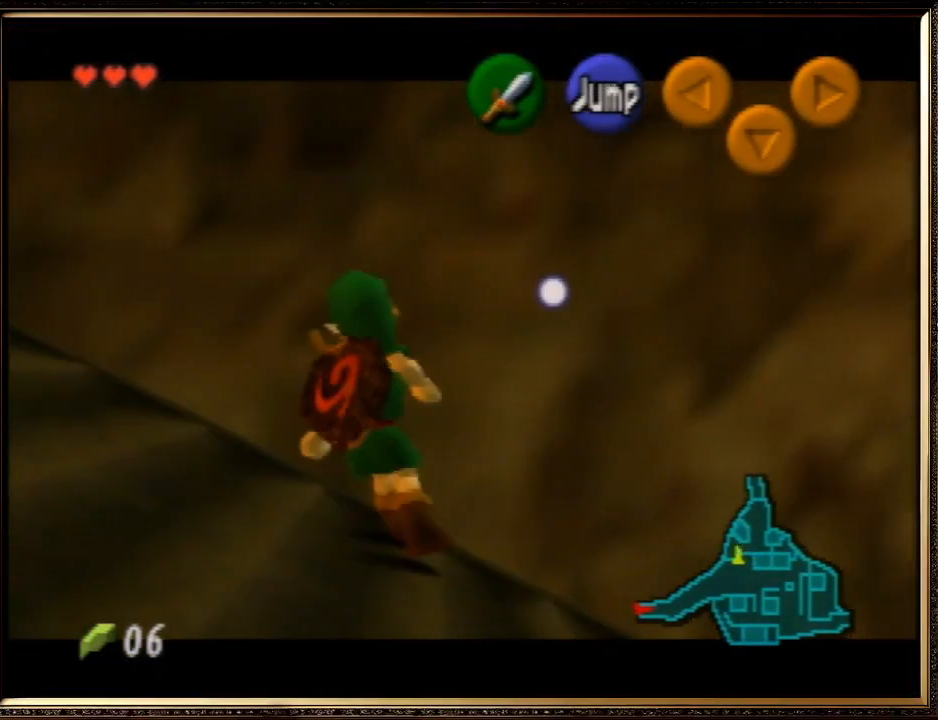
{"buttons": ["A", "Z"], "left_stick": "up-left", "events": [[67, "A", "down"], [133, "A", "up"], [200, "A", "down"], [300, "A", "up"], [367, "A", "down"], [433, "A", "up"], [500, "A", "down"]]}
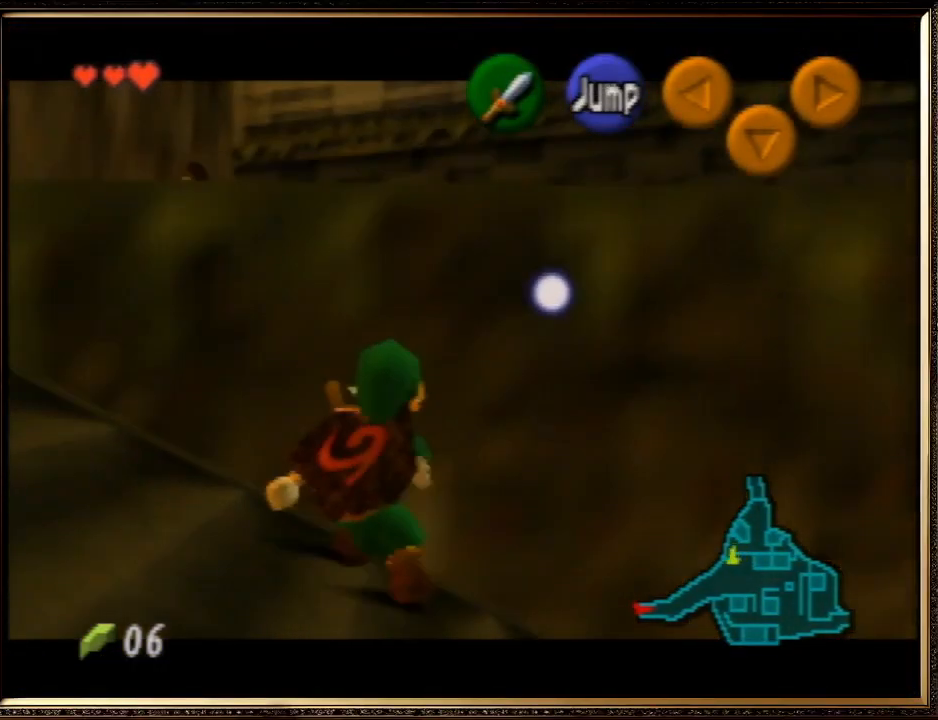
{"buttons": [], "left_stick": "up-right", "events": [[100, "A", "up"], [133, "A", "down"], [233, "A", "up"], [300, "A", "down"], [400, "A", "up"], [467, "Z", "up"], [467, "left_stick", "up-right"]]}
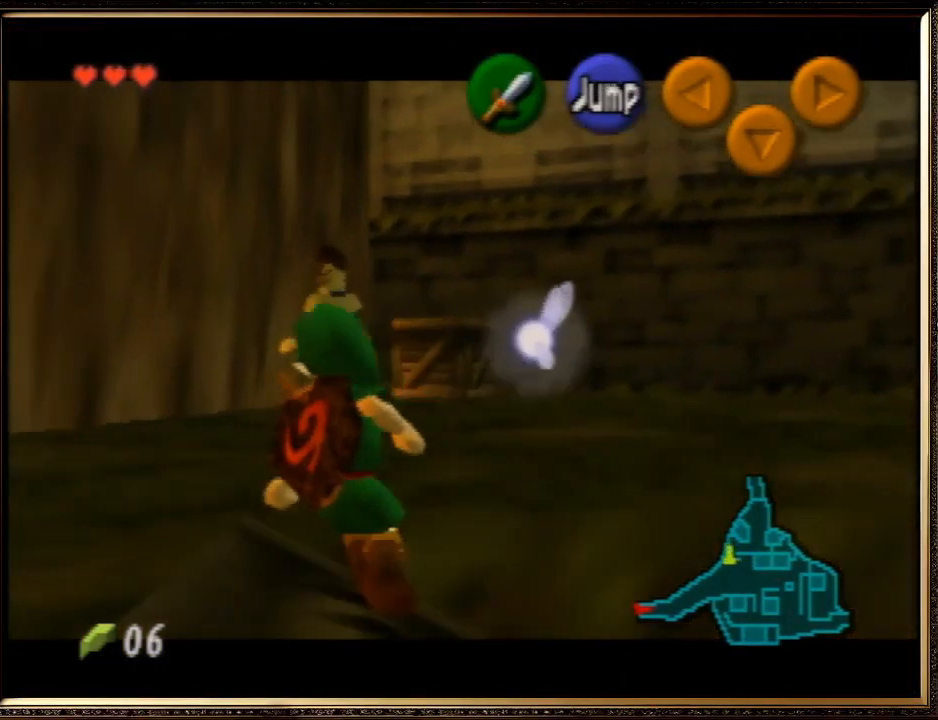
{"buttons": [], "left_stick": "up-right", "events": []}
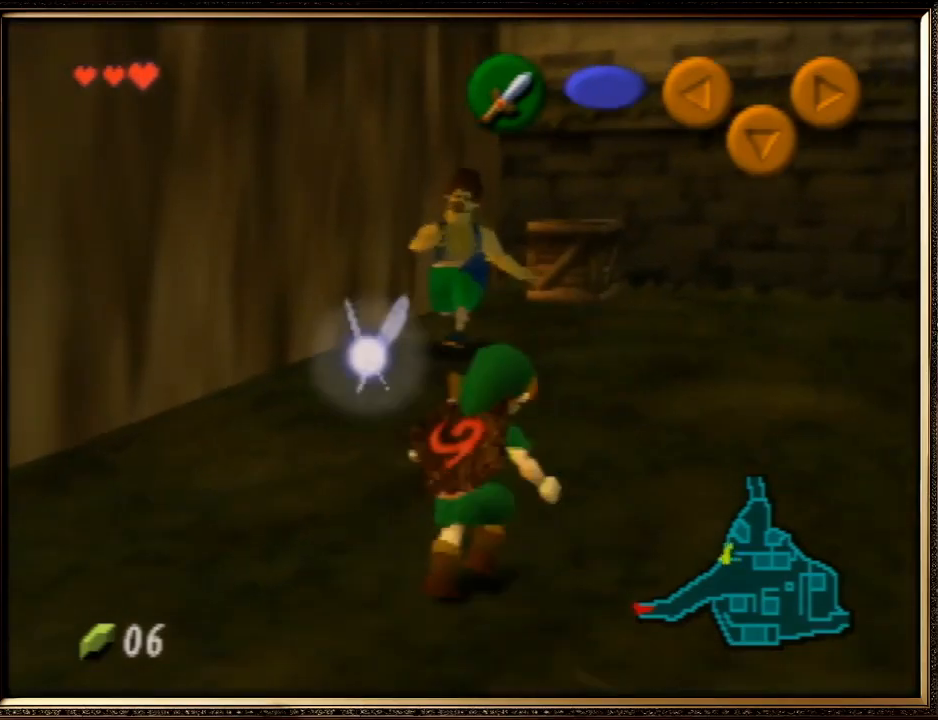
{"buttons": ["A"], "left_stick": "up-right", "events": [[133, "A", "down"]]}
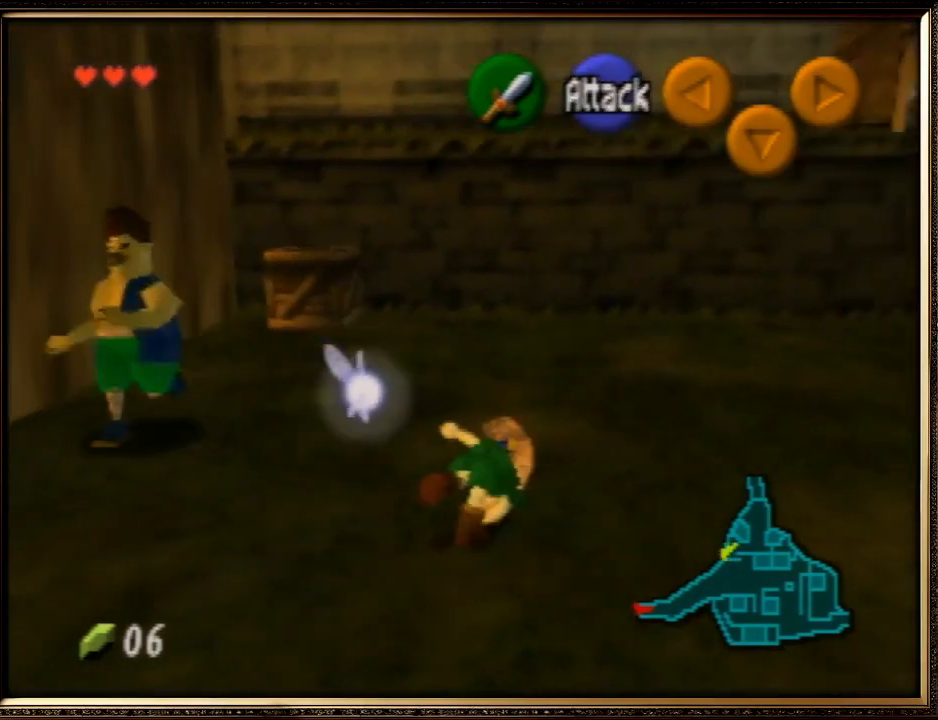
{"buttons": ["A"], "left_stick": "up-right", "events": [[133, "A", "up"], [433, "A", "down"]]}
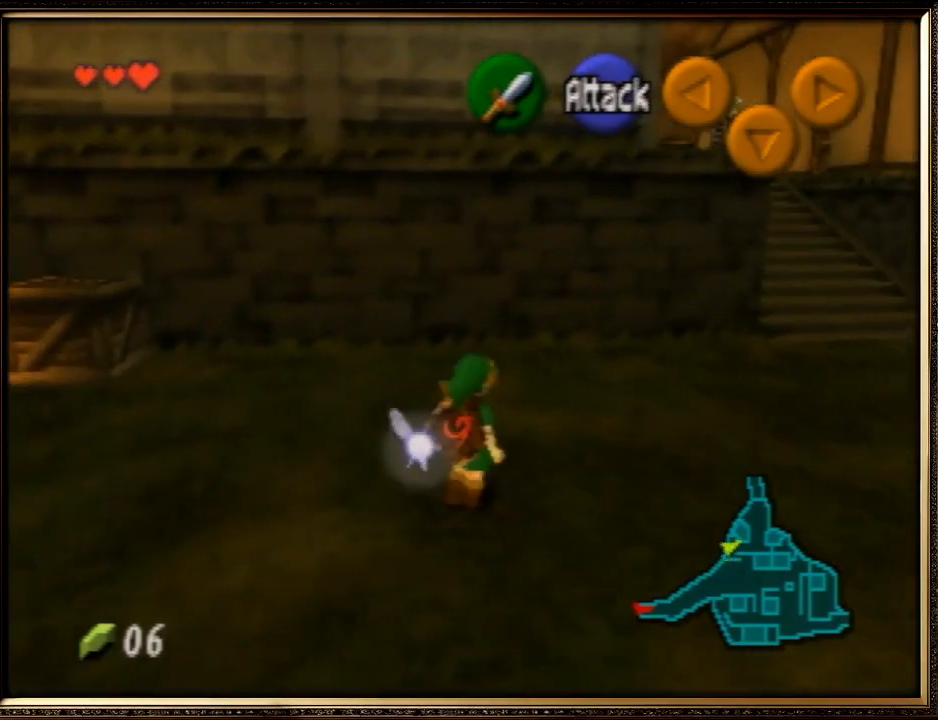
{"buttons": [], "left_stick": "up-right", "events": [[367, "A", "up"]]}
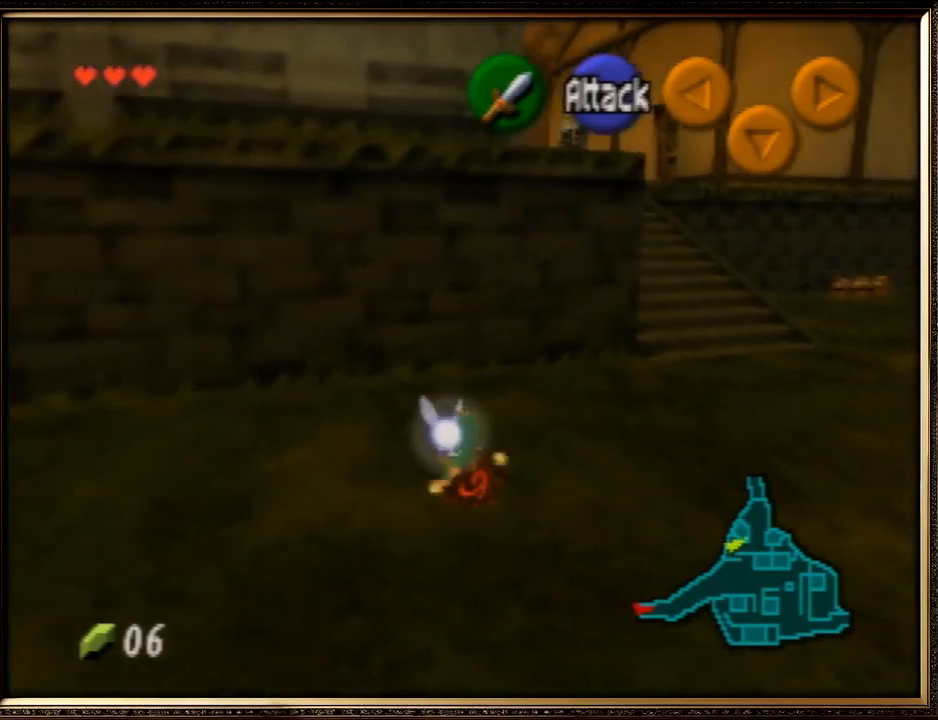
{"buttons": ["A"], "left_stick": "up-right", "events": [[133, "A", "down"]]}
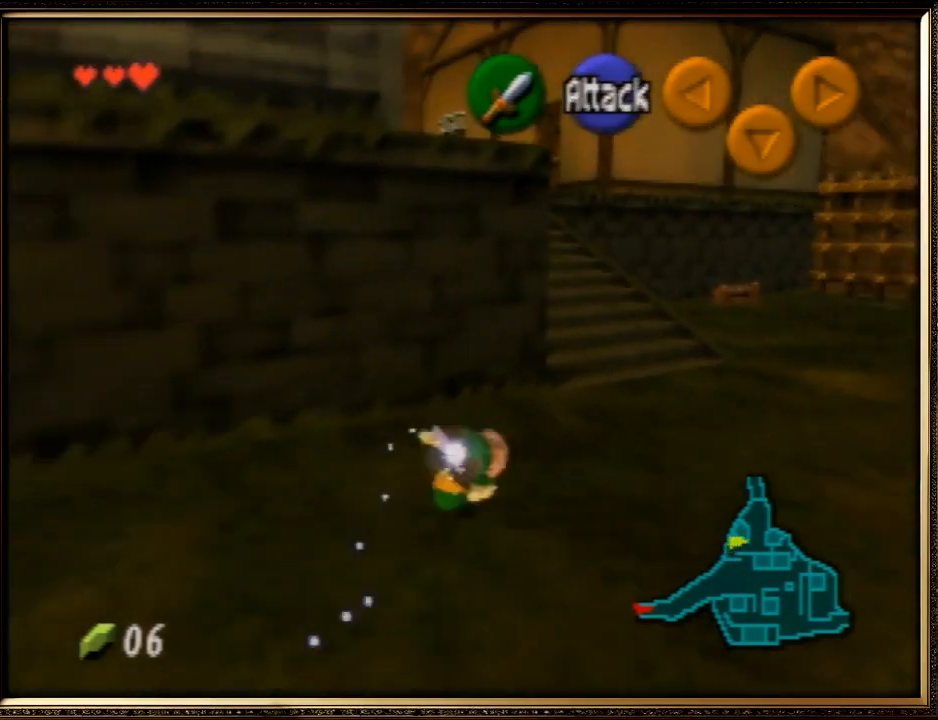
{"buttons": [], "left_stick": "up", "events": [[100, "A", "up"], [233, "left_stick", "up"]]}
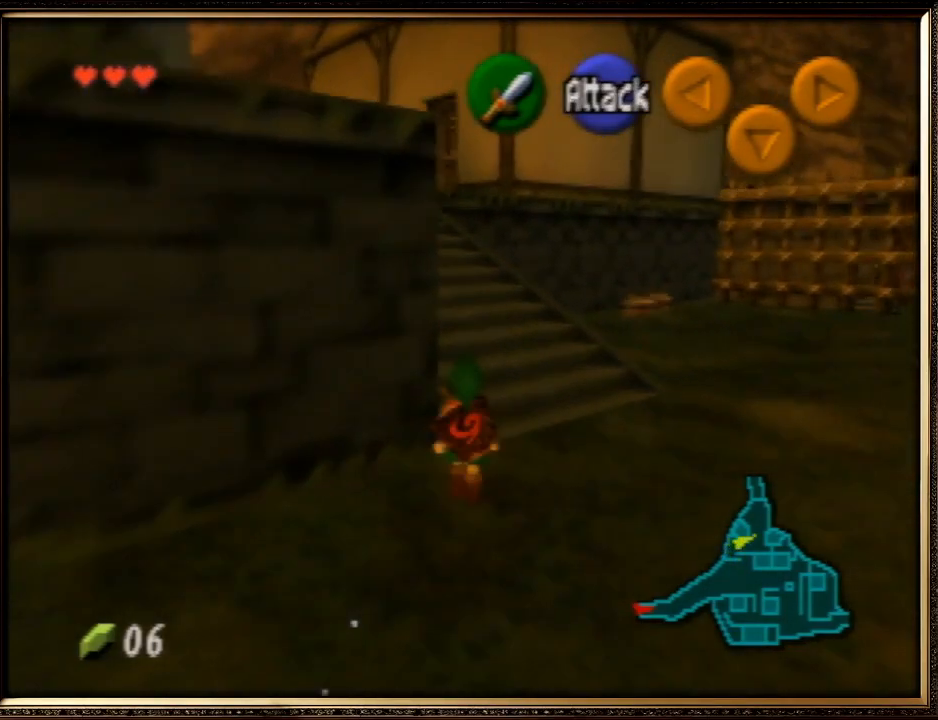
{"buttons": [], "left_stick": "up", "events": [[67, "A", "down"], [500, "A", "up"]]}
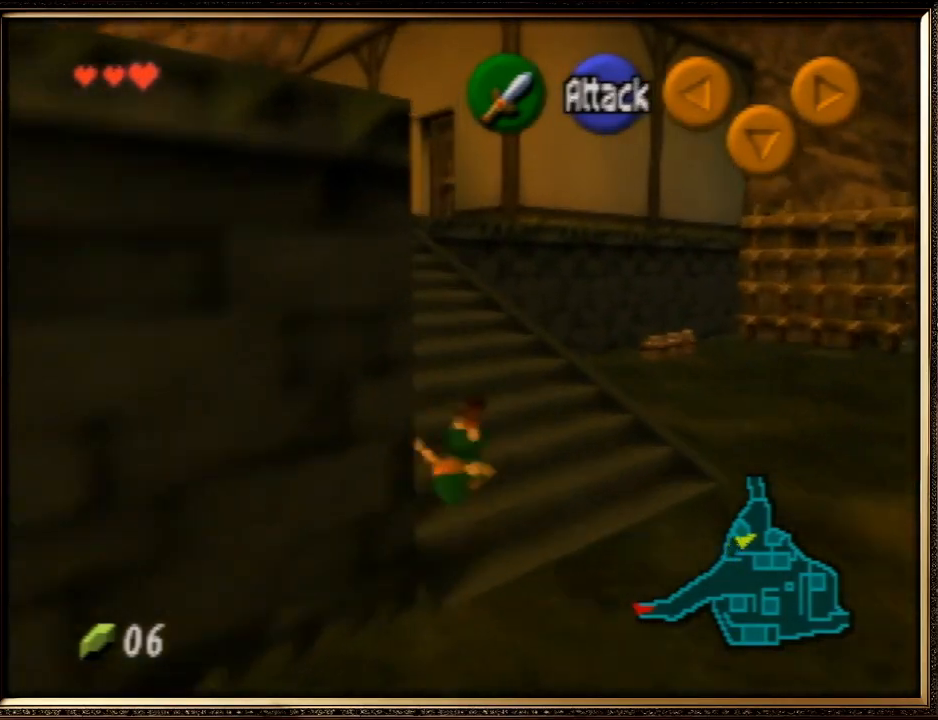
{"buttons": ["A"], "left_stick": "up", "events": [[333, "A", "down"]]}
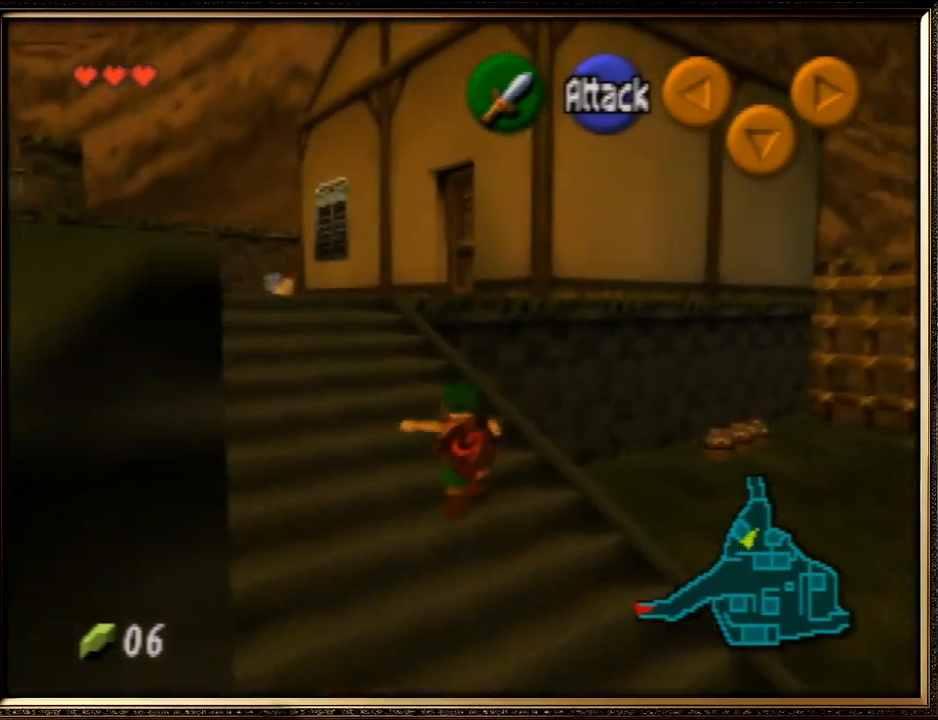
{"buttons": [], "left_stick": "up", "events": [[333, "A", "up"]]}
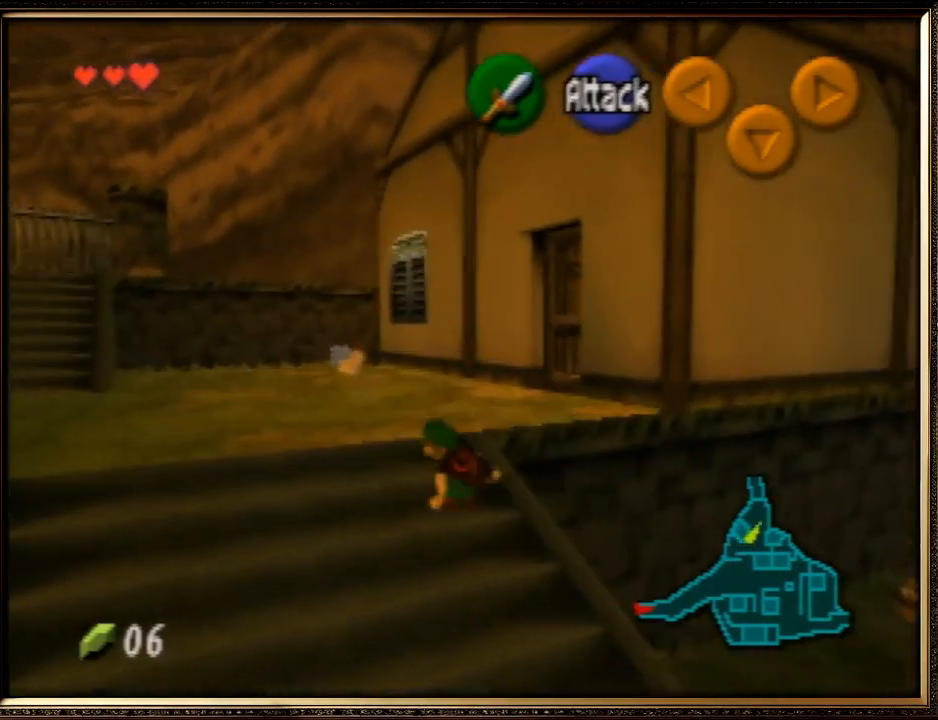
{"buttons": ["A"], "left_stick": "up", "events": [[67, "A", "down"]]}
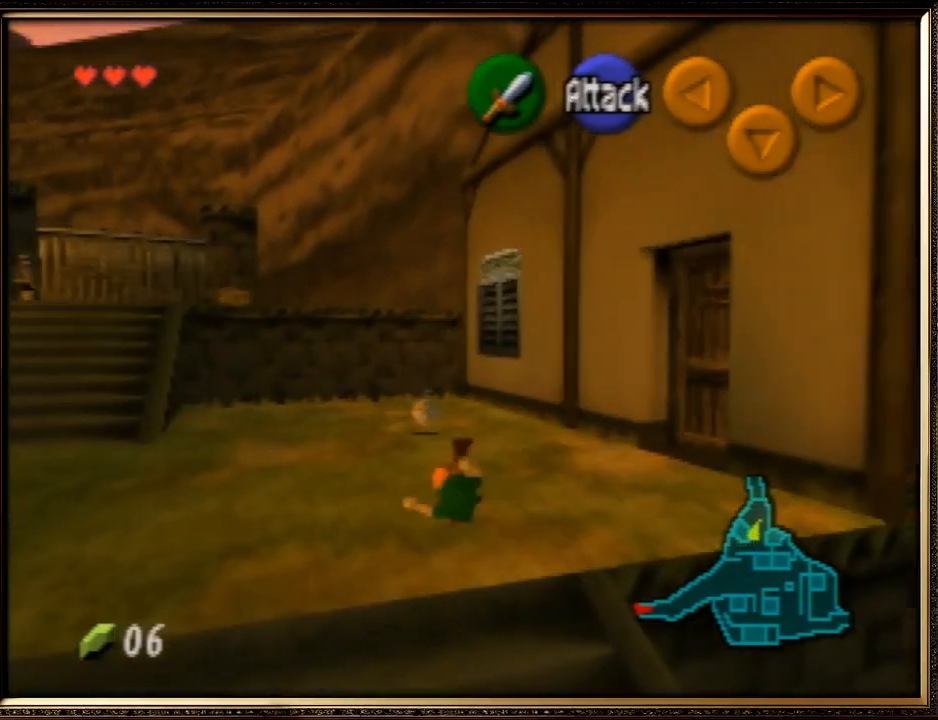
{"buttons": [], "left_stick": "center", "events": [[33, "A", "up"], [333, "A", "down"], [433, "A", "up"], [500, "left_stick", "center"]]}
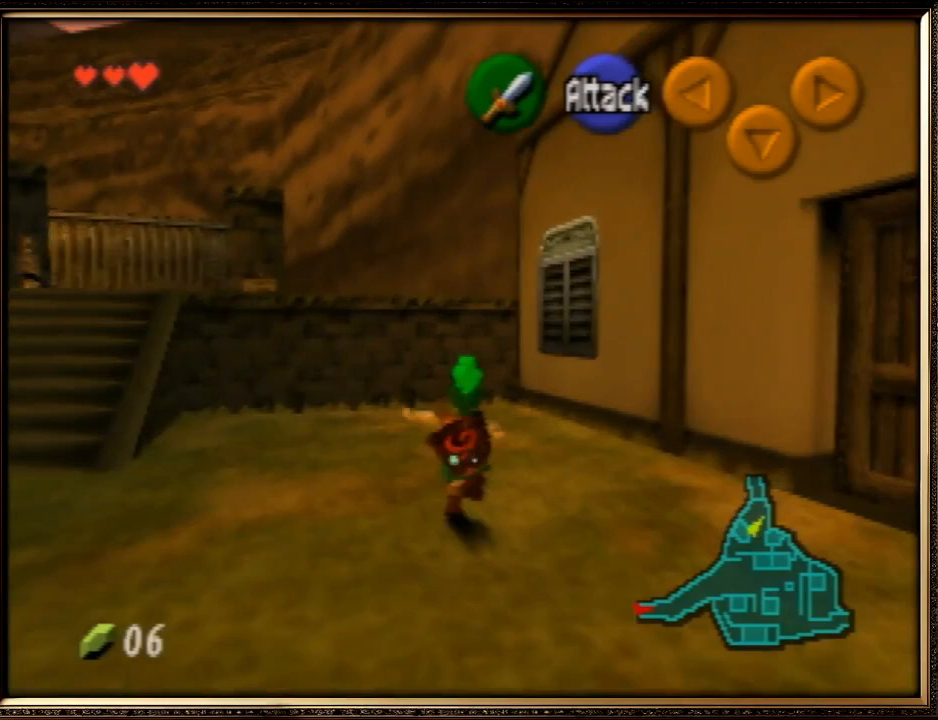
{"buttons": [], "left_stick": "down-right", "events": [[33, "A", "down"], [100, "A", "up"], [133, "A", "down"], [267, "A", "up"], [300, "A", "down"], [433, "A", "up"], [433, "left_stick", "down-right"]]}
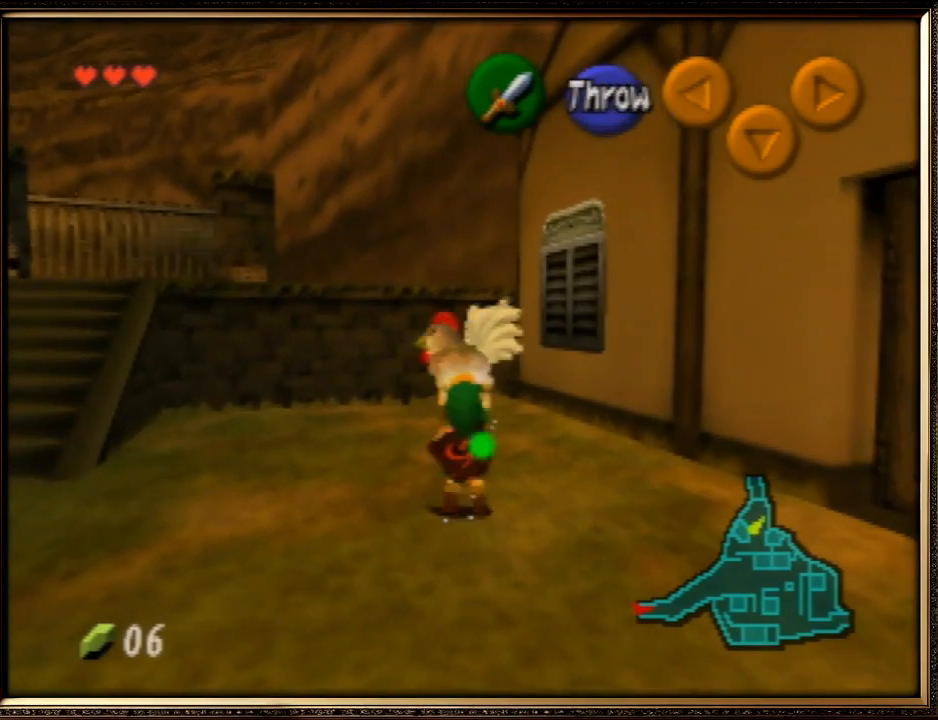
{"buttons": [], "left_stick": "up", "events": [[300, "Z", "down"], [367, "left_stick", "up-right"], [433, "Z", "up"], [467, "left_stick", "up"]]}
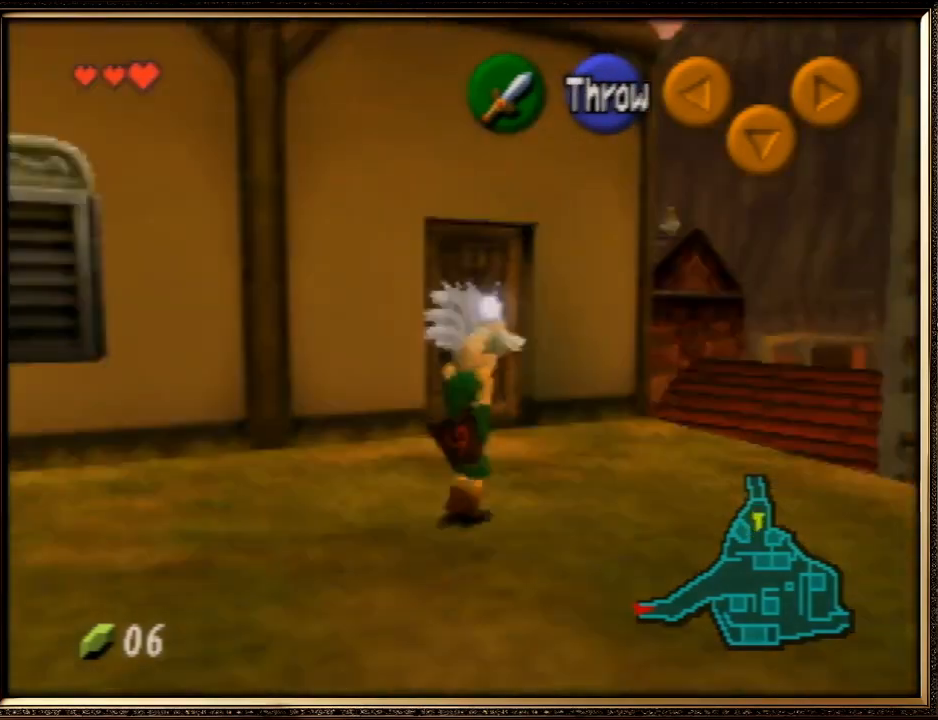
{"buttons": [], "left_stick": "up", "events": []}
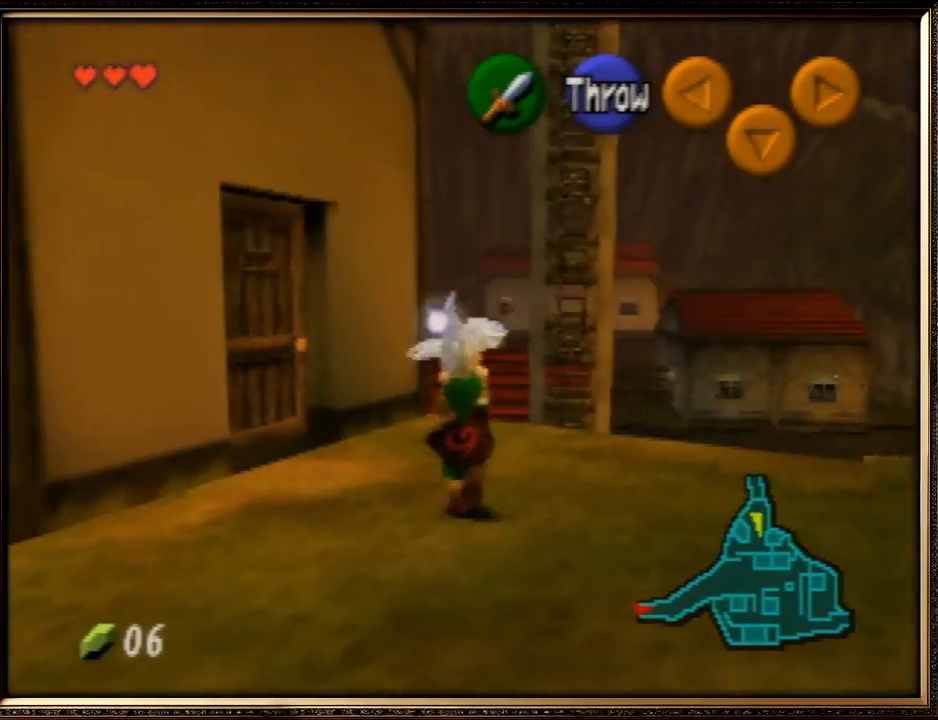
{"buttons": [], "left_stick": "up", "events": []}